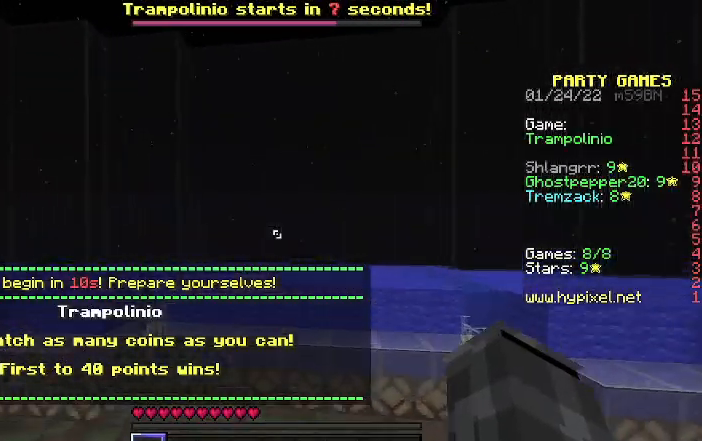
Gameplay with keyboard; each line is a JSON object with the keys held at the frame after it. "events" lists presses ("down") and releases ("up") of "a", "d", "s" and "w" between this image and that frame as [ms after this image, input, new state], when the widget could be followed in between. No other keys are recorded. Mouse input is not recorded.
{"keys": ["d", "w"], "events": [[400, "d", "down"]]}
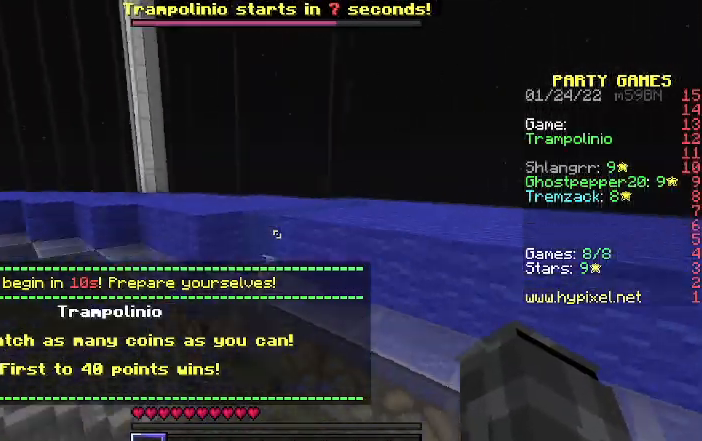
{"keys": ["d", "w"], "events": []}
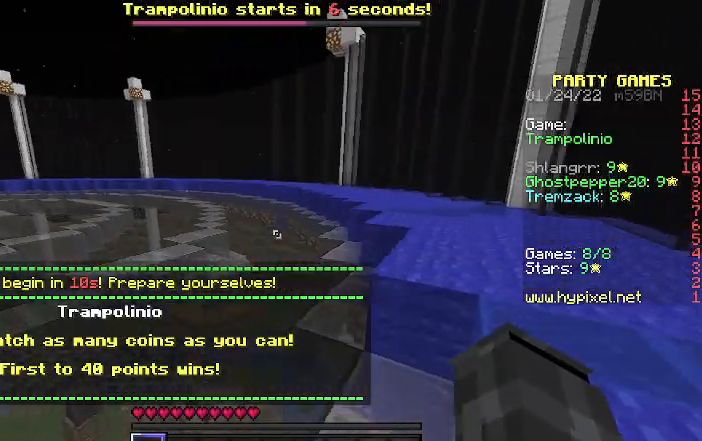
{"keys": ["d", "w"], "events": []}
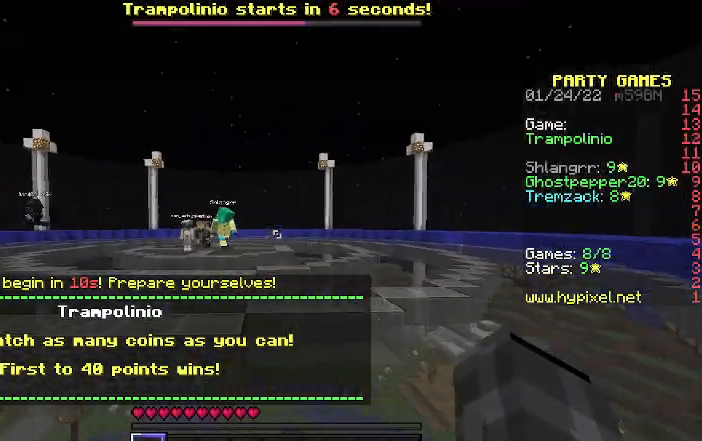
{"keys": ["s"], "events": [[67, "d", "up"], [67, "w", "up"], [367, "s", "down"]]}
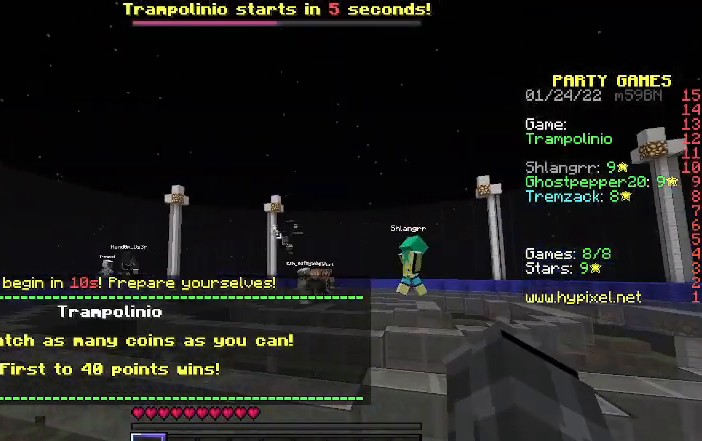
{"keys": ["s"], "events": []}
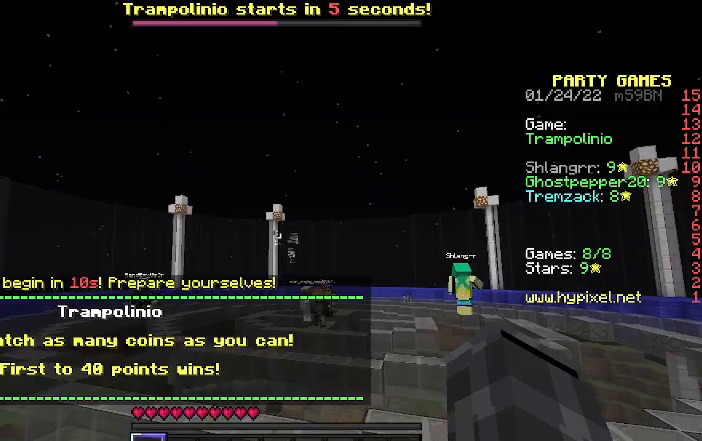
{"keys": [], "events": [[200, "s", "up"]]}
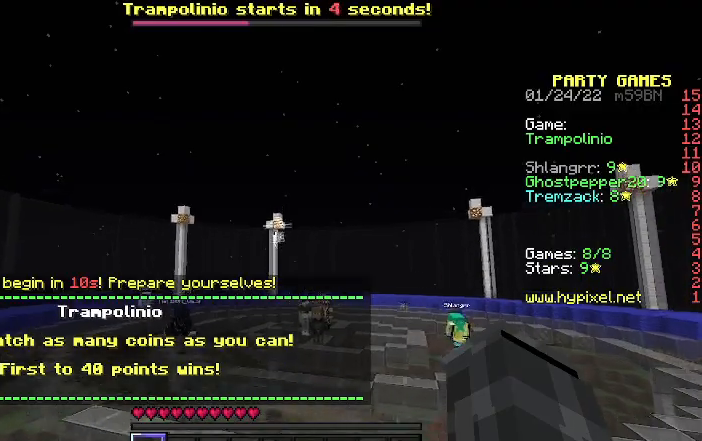
{"keys": [], "events": []}
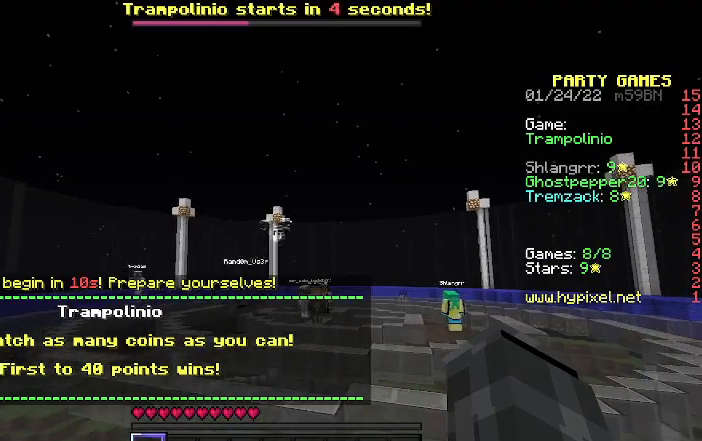
{"keys": [], "events": [[167, "w", "down"], [333, "w", "up"]]}
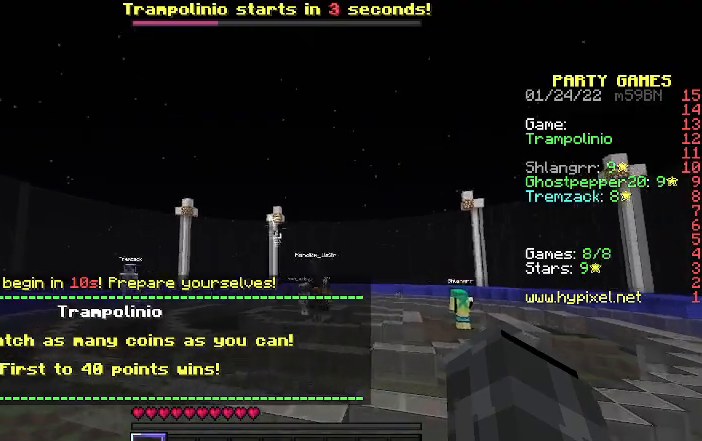
{"keys": [], "events": []}
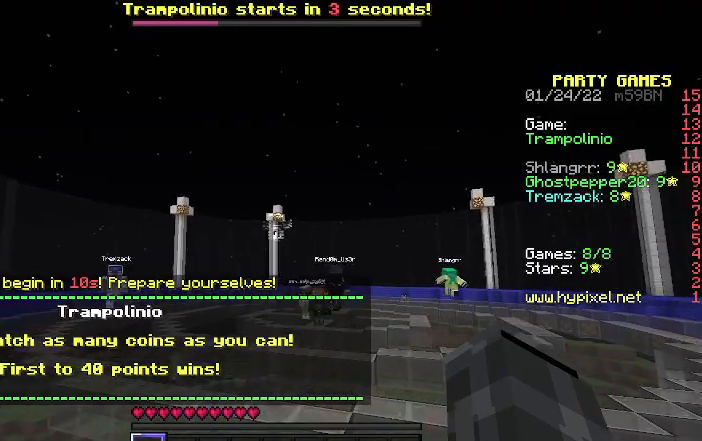
{"keys": [], "events": [[100, "w", "down"], [267, "w", "up"]]}
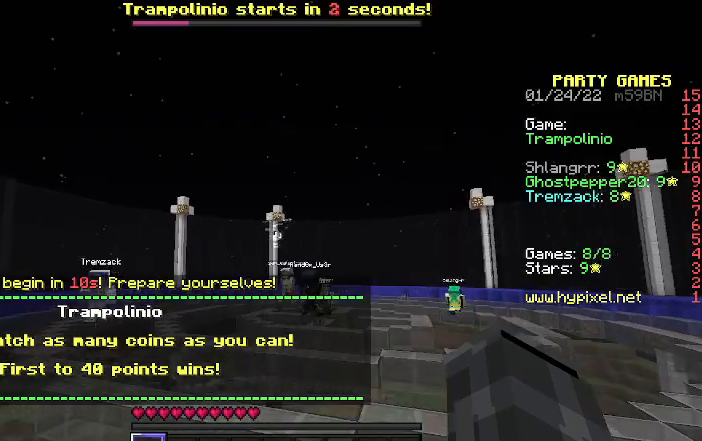
{"keys": ["w"], "events": [[300, "a", "down"], [433, "w", "down"], [467, "a", "up"]]}
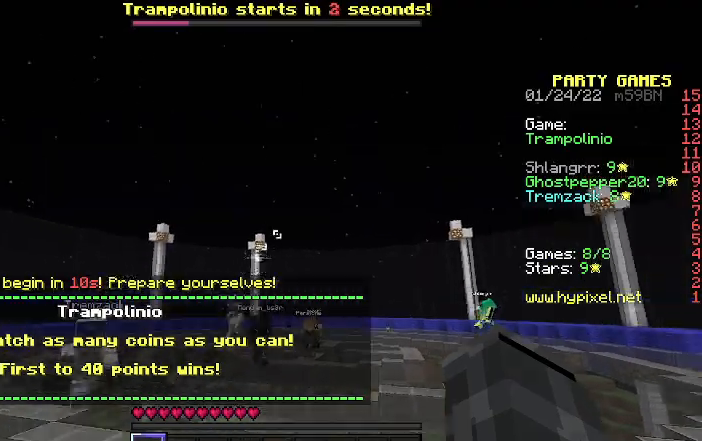
{"keys": [], "events": [[133, "w", "up"]]}
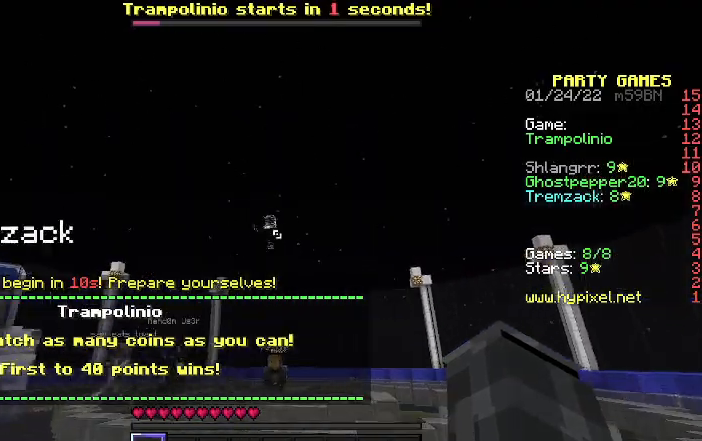
{"keys": [], "events": []}
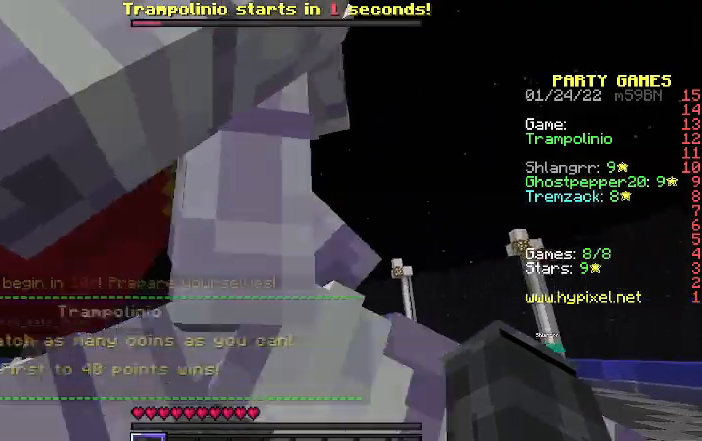
{"keys": ["a"], "events": [[233, "a", "down"]]}
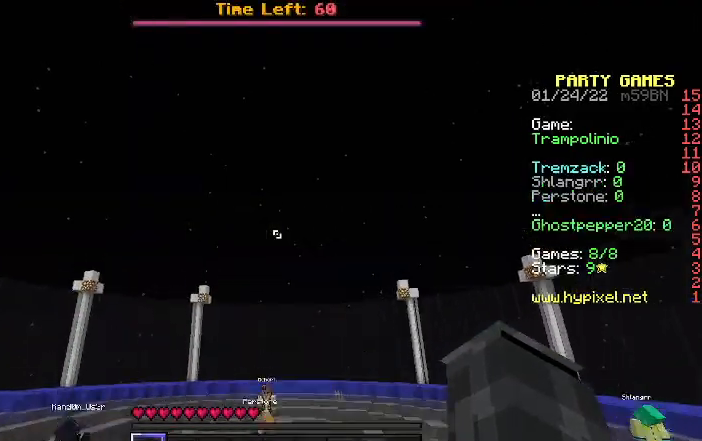
{"keys": ["w"], "events": [[267, "w", "down"], [300, "a", "up"]]}
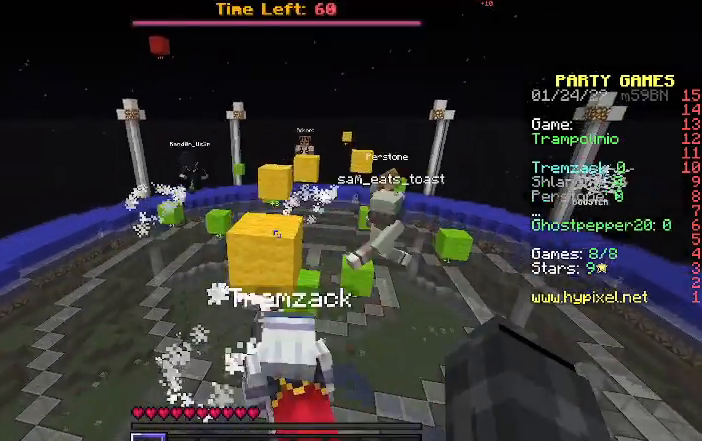
{"keys": ["w"], "events": []}
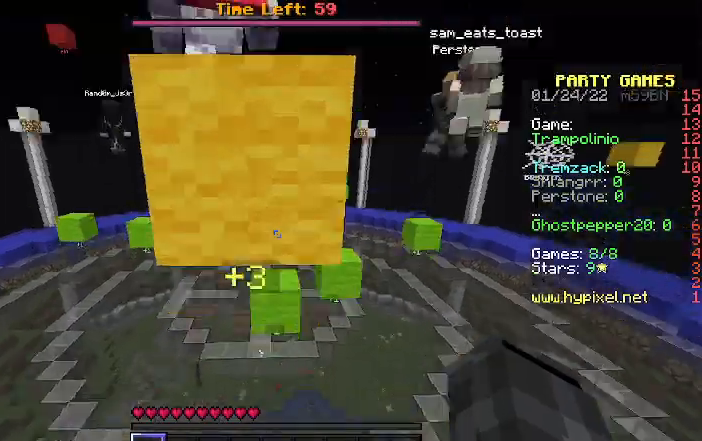
{"keys": [], "events": [[100, "w", "up"]]}
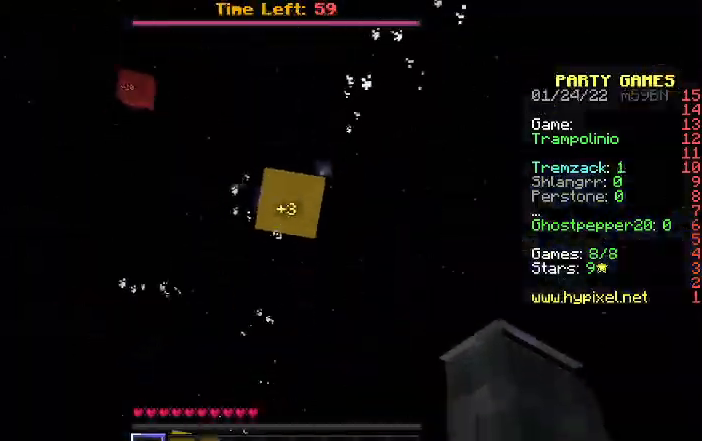
{"keys": ["a", "w"], "events": [[133, "w", "down"], [500, "a", "down"]]}
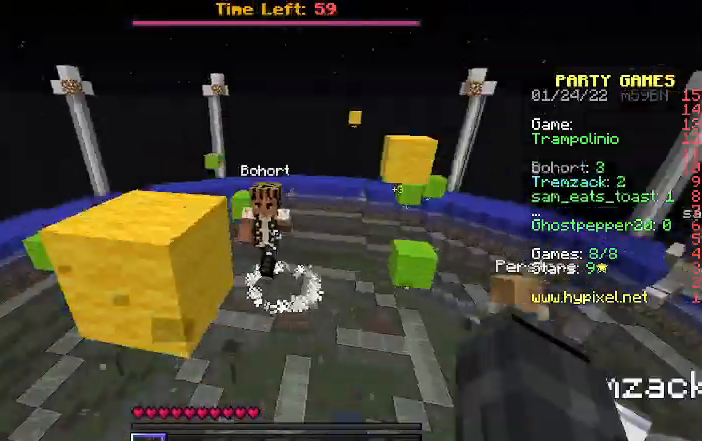
{"keys": ["a", "w"], "events": []}
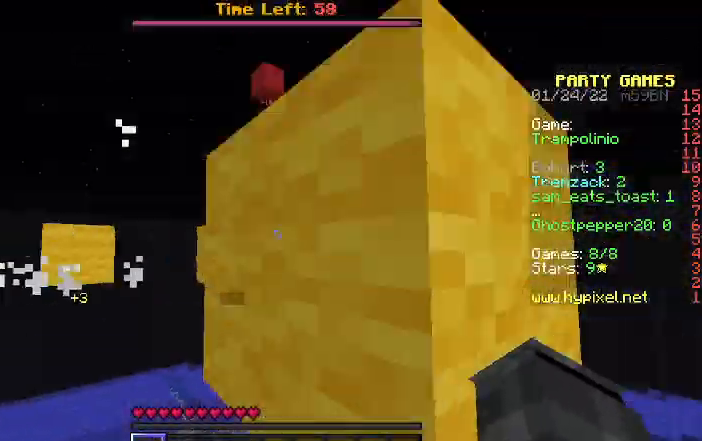
{"keys": ["w"], "events": [[400, "a", "up"]]}
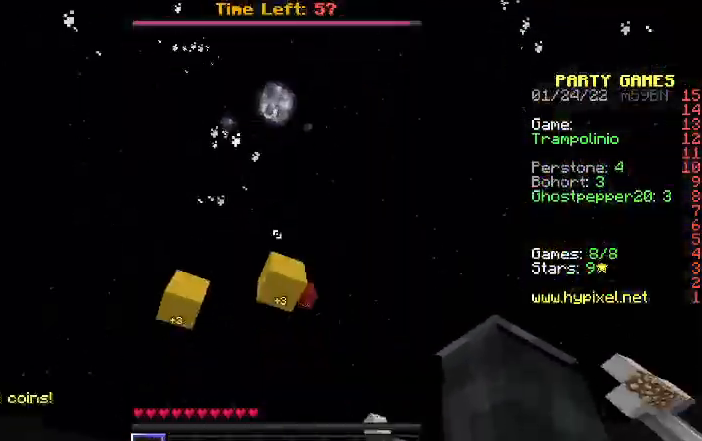
{"keys": ["w"], "events": [[267, "a", "down"], [400, "a", "up"]]}
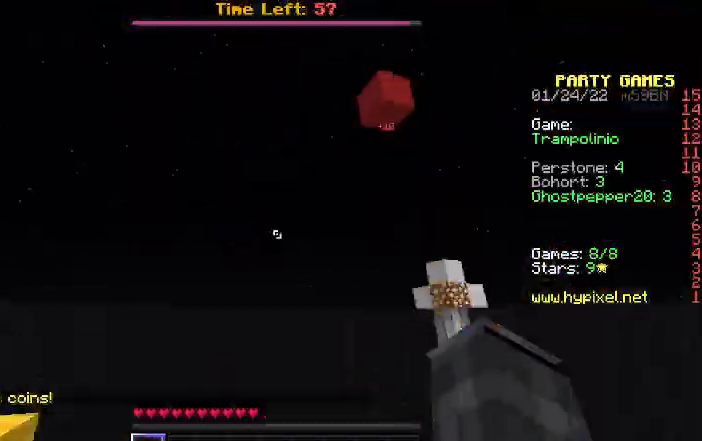
{"keys": ["a", "w"], "events": [[400, "a", "down"]]}
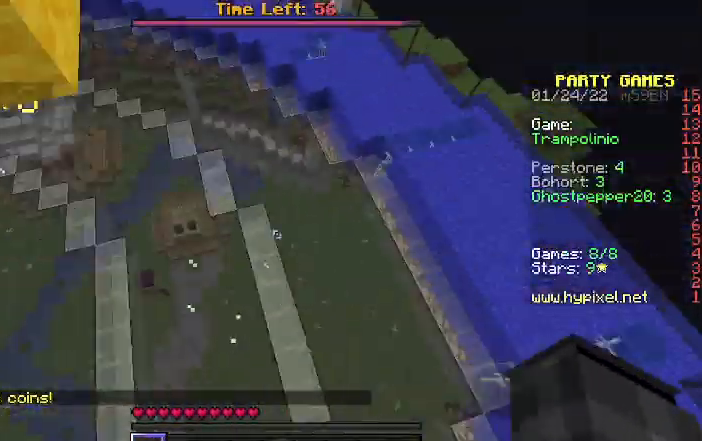
{"keys": ["w"], "events": [[333, "a", "up"]]}
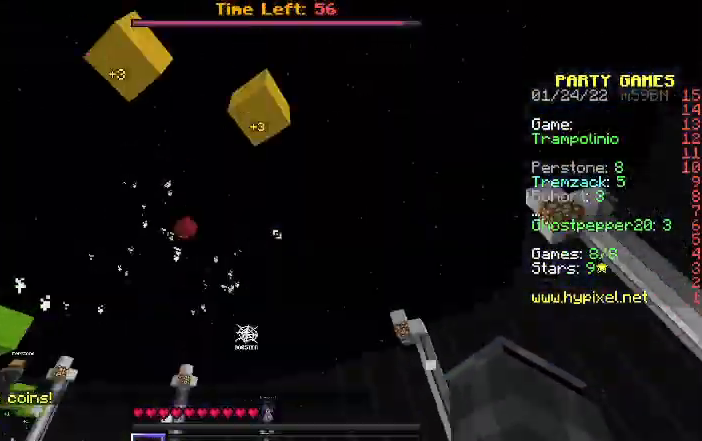
{"keys": ["a", "w"], "events": [[367, "a", "down"]]}
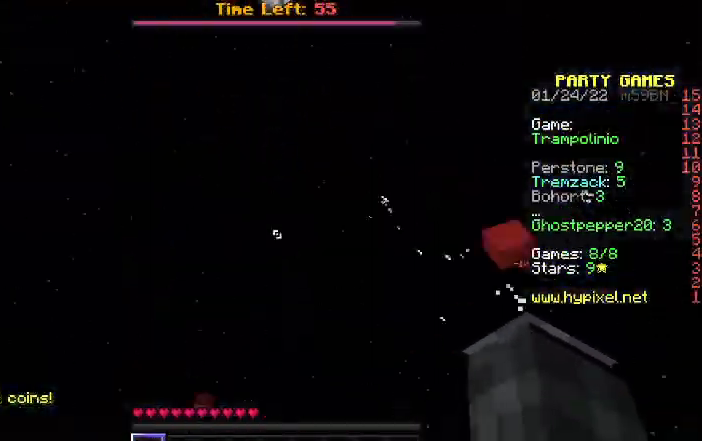
{"keys": ["w"], "events": [[200, "a", "up"]]}
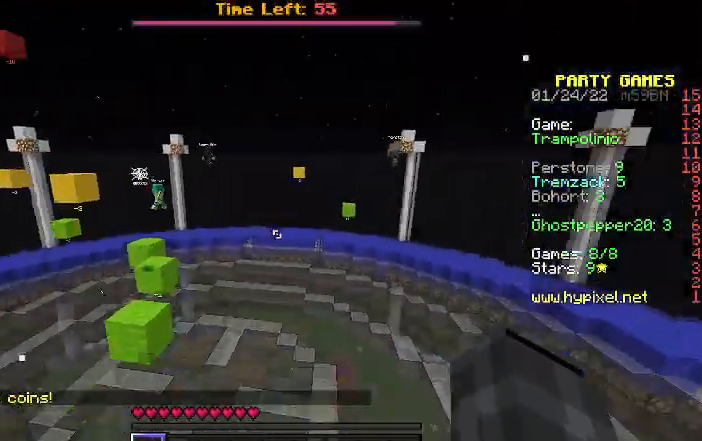
{"keys": ["w"], "events": [[33, "a", "down"], [367, "a", "up"]]}
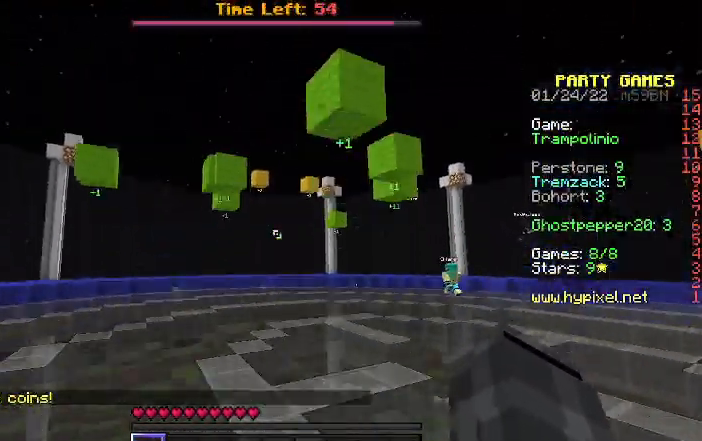
{"keys": ["w"], "events": []}
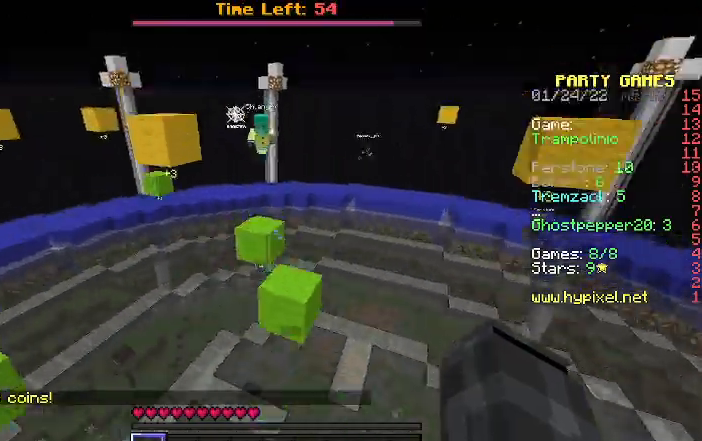
{"keys": ["a", "w"], "events": [[200, "a", "down"]]}